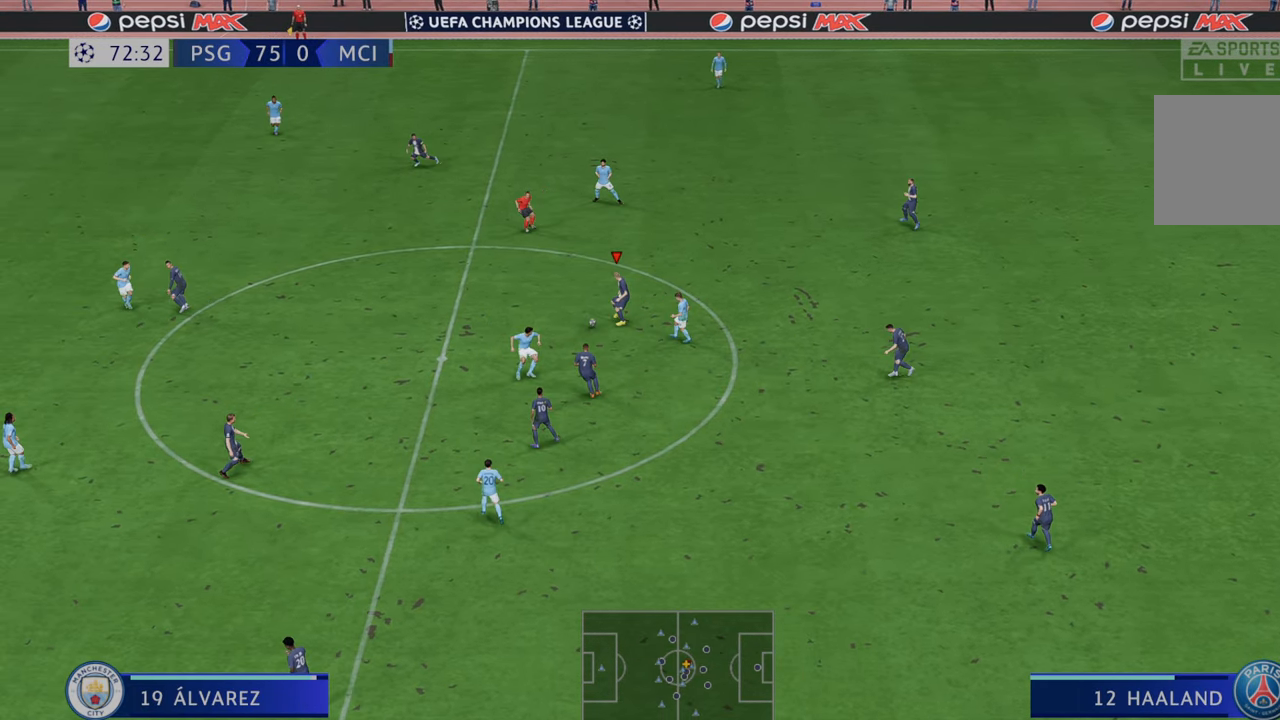
Gameplay with a controller (Xbox layout); each line is a JSON object with the inputs held at the frame after it. "events" lists button and stick changes between this image and that frame as [ms after this image, input, new state], when the widget could be followed in between. Not read: L3 R3.
{"buttons": ["R2"], "left_stick": "left", "right_stick": "center", "events": [[33, "left_stick", "up-left"], [267, "A", "down"], [383, "A", "up"], [383, "left_stick", "left"]]}
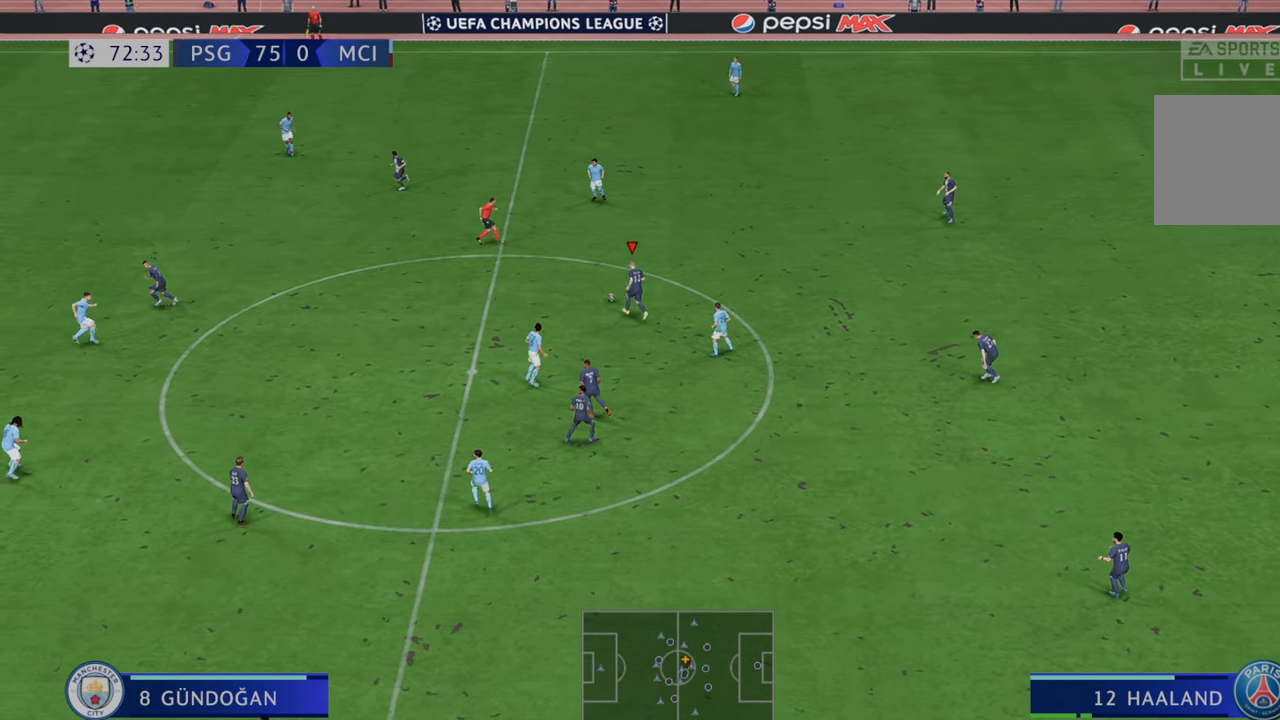
{"buttons": ["R2"], "left_stick": "left", "right_stick": "center", "events": []}
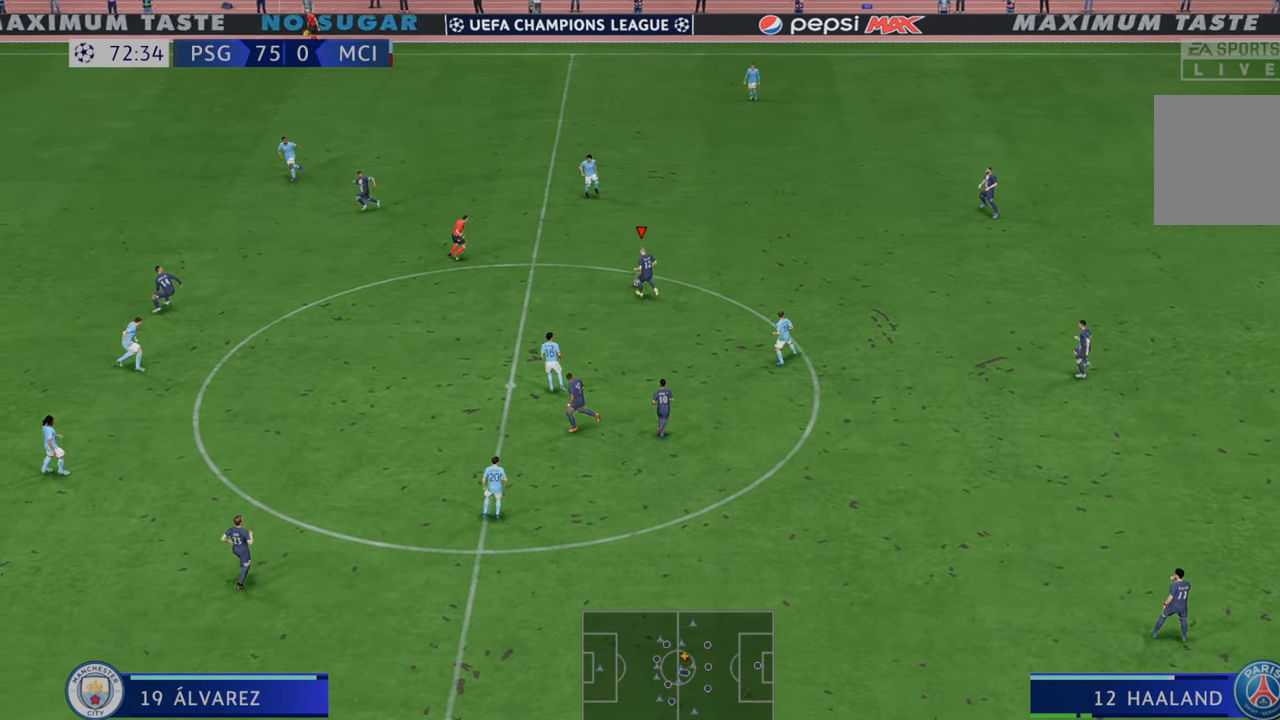
{"buttons": ["R2"], "left_stick": "left", "right_stick": "center", "events": []}
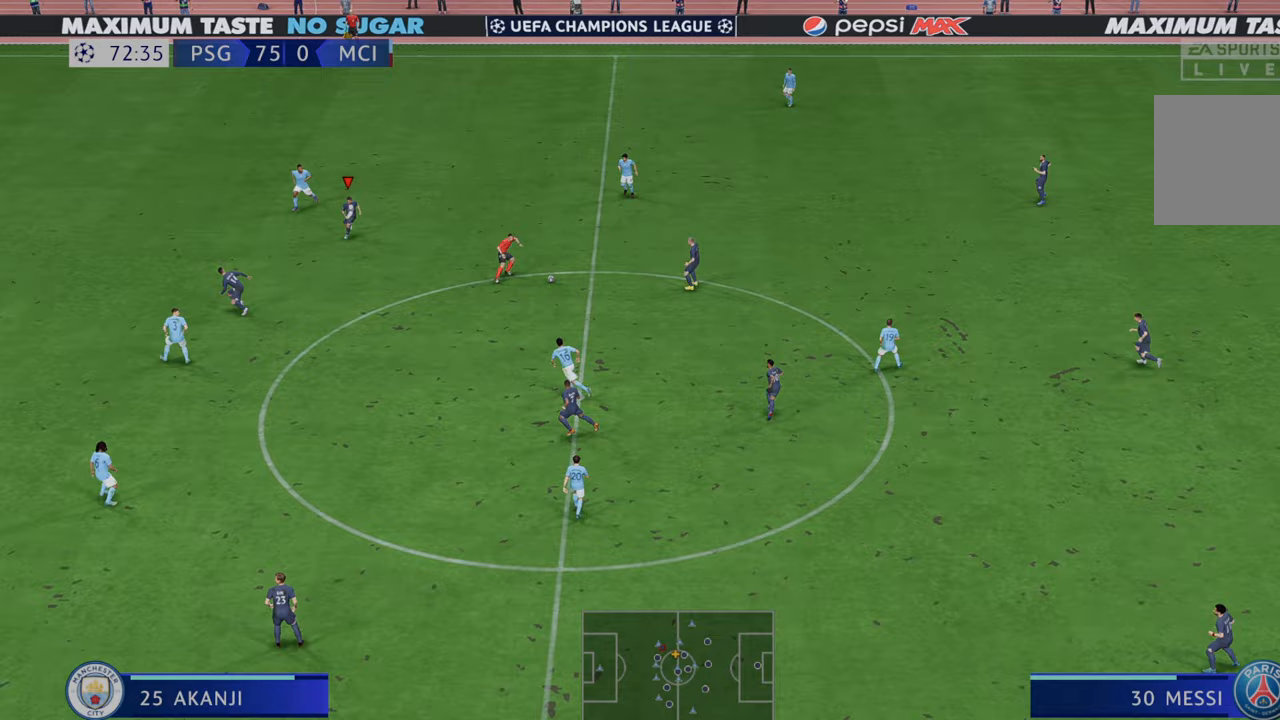
{"buttons": ["R2"], "left_stick": "down-left", "right_stick": "center", "events": [[317, "left_stick", "down-left"]]}
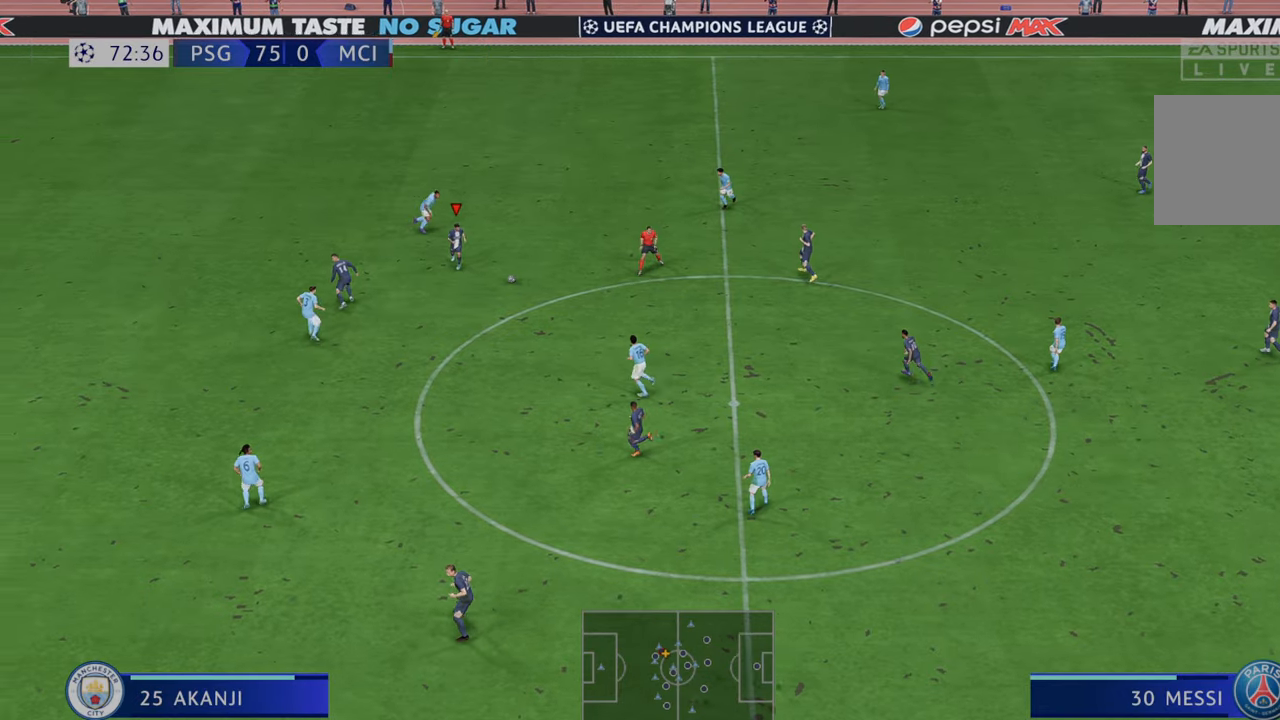
{"buttons": ["R2"], "left_stick": "down-left", "right_stick": "center", "events": [[167, "left_stick", "down"], [450, "left_stick", "down-left"]]}
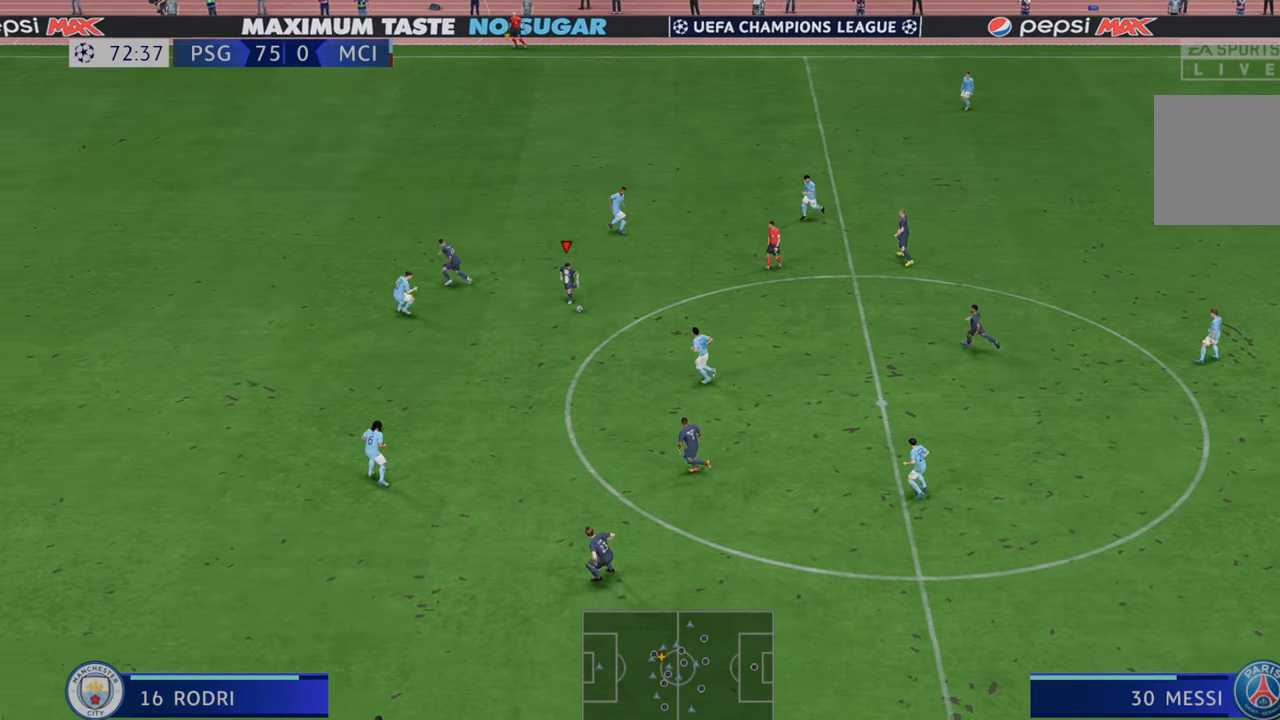
{"buttons": ["Y", "R2"], "left_stick": "up-left", "right_stick": "center", "events": [[17, "left_stick", "left"], [317, "left_stick", "up-left"], [350, "Y", "down"]]}
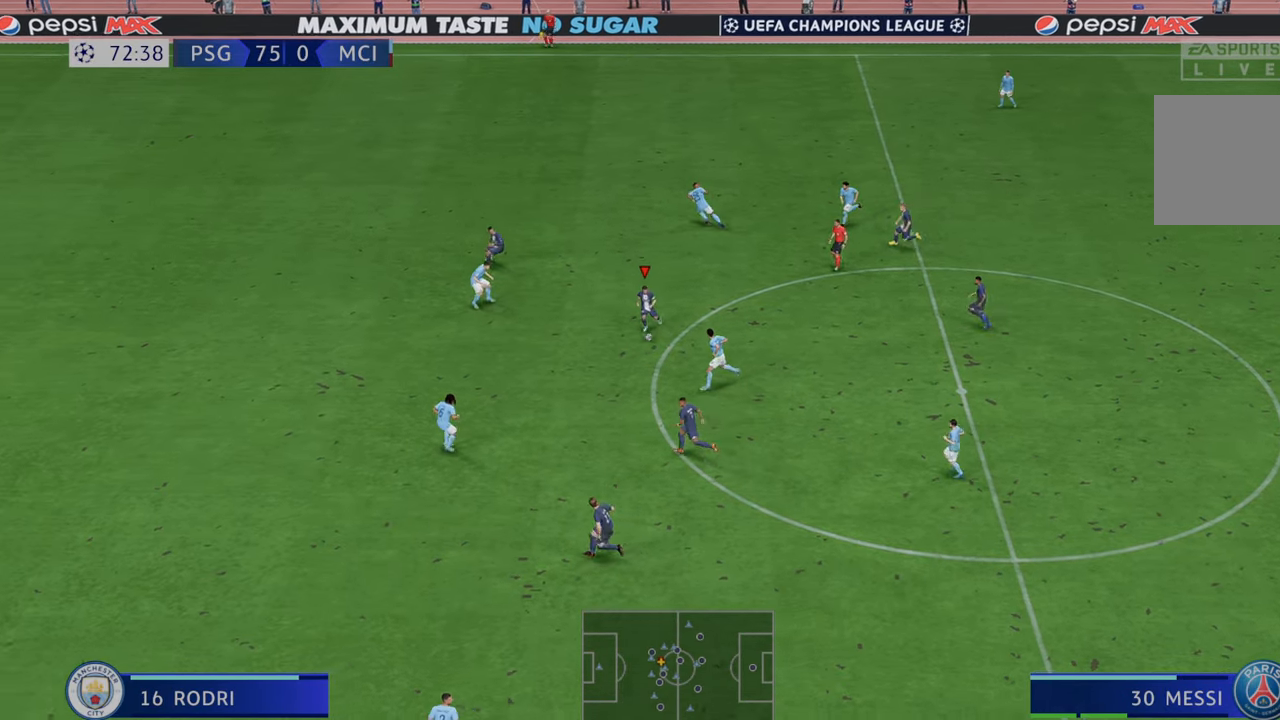
{"buttons": ["R2"], "left_stick": "down-left", "right_stick": "center", "events": [[50, "Y", "up"], [83, "left_stick", "left"], [267, "left_stick", "down-left"]]}
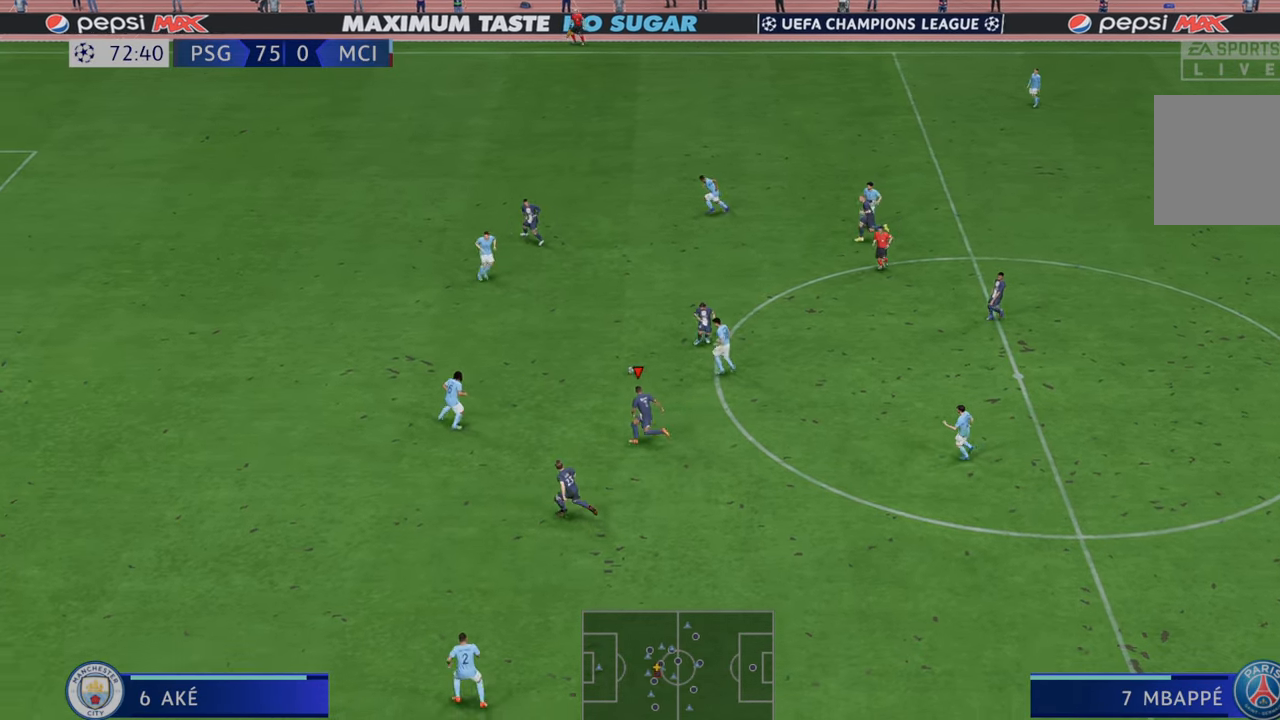
{"buttons": ["R2"], "left_stick": "down", "right_stick": "center", "events": [[400, "left_stick", "down"]]}
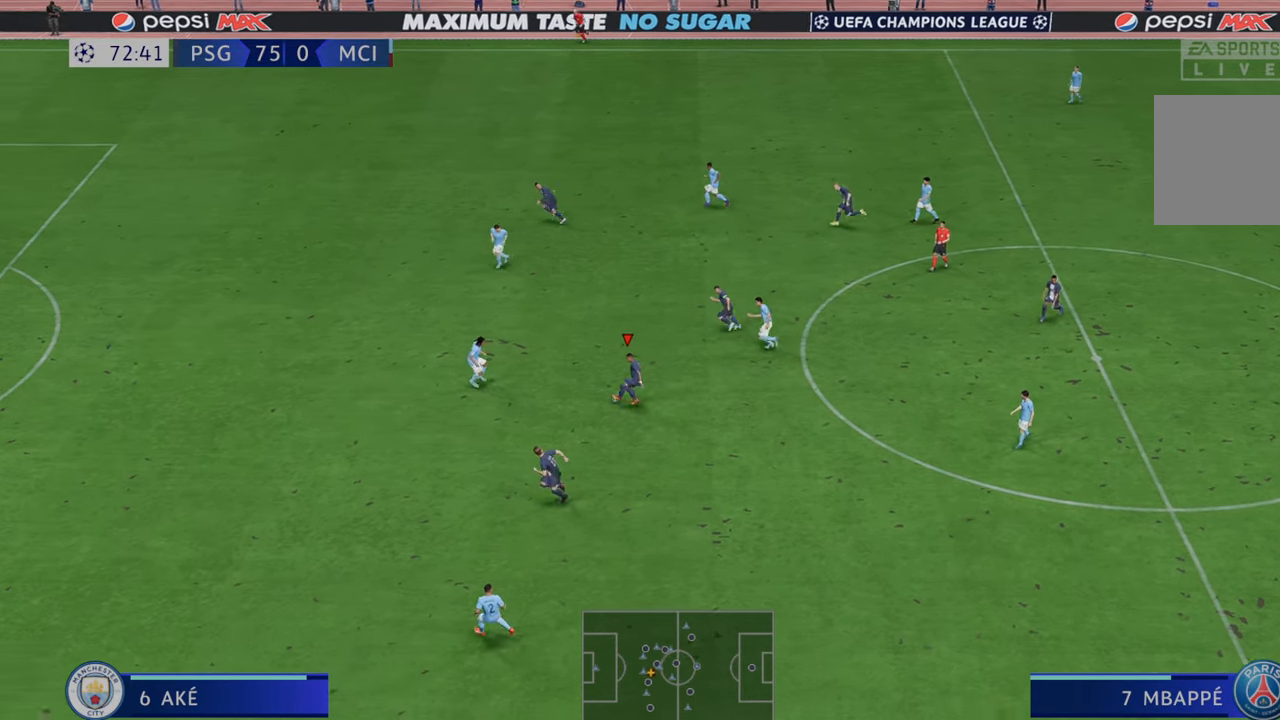
{"buttons": ["R2"], "left_stick": "left", "right_stick": "center", "events": [[183, "left_stick", "down-left"], [217, "A", "down"], [317, "A", "up"], [317, "left_stick", "left"]]}
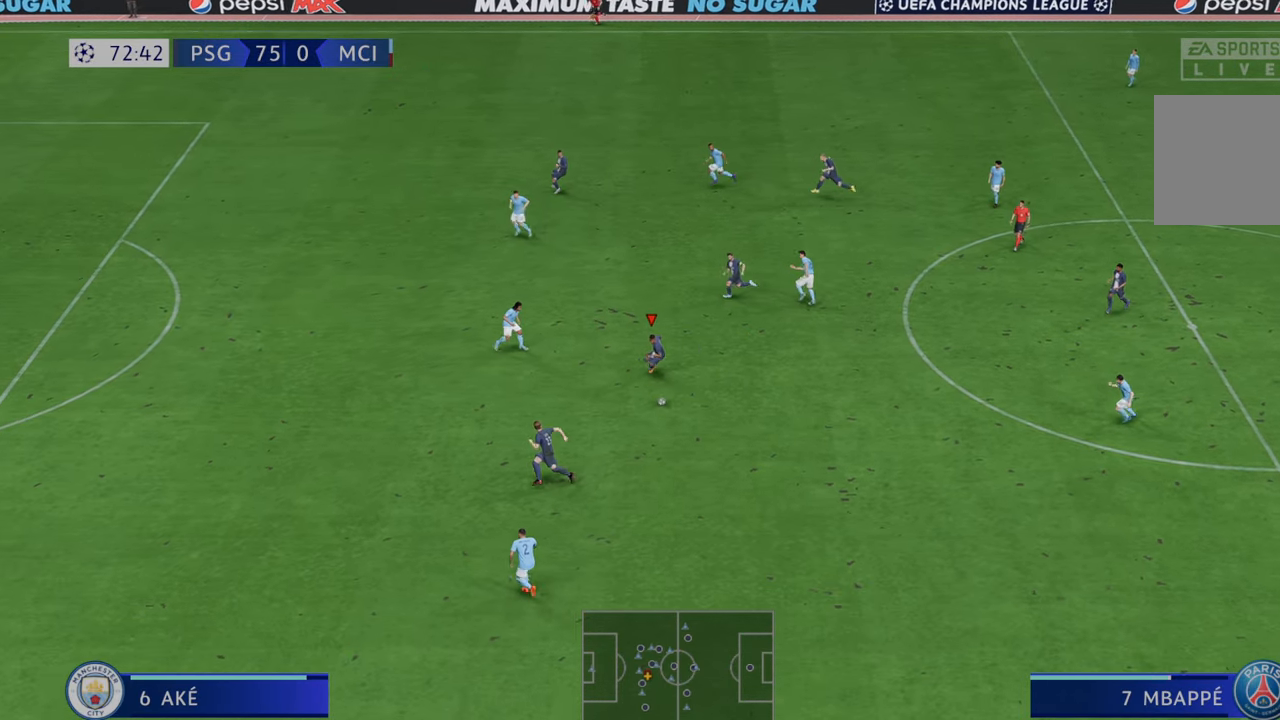
{"buttons": ["R2"], "left_stick": "left", "right_stick": "center", "events": []}
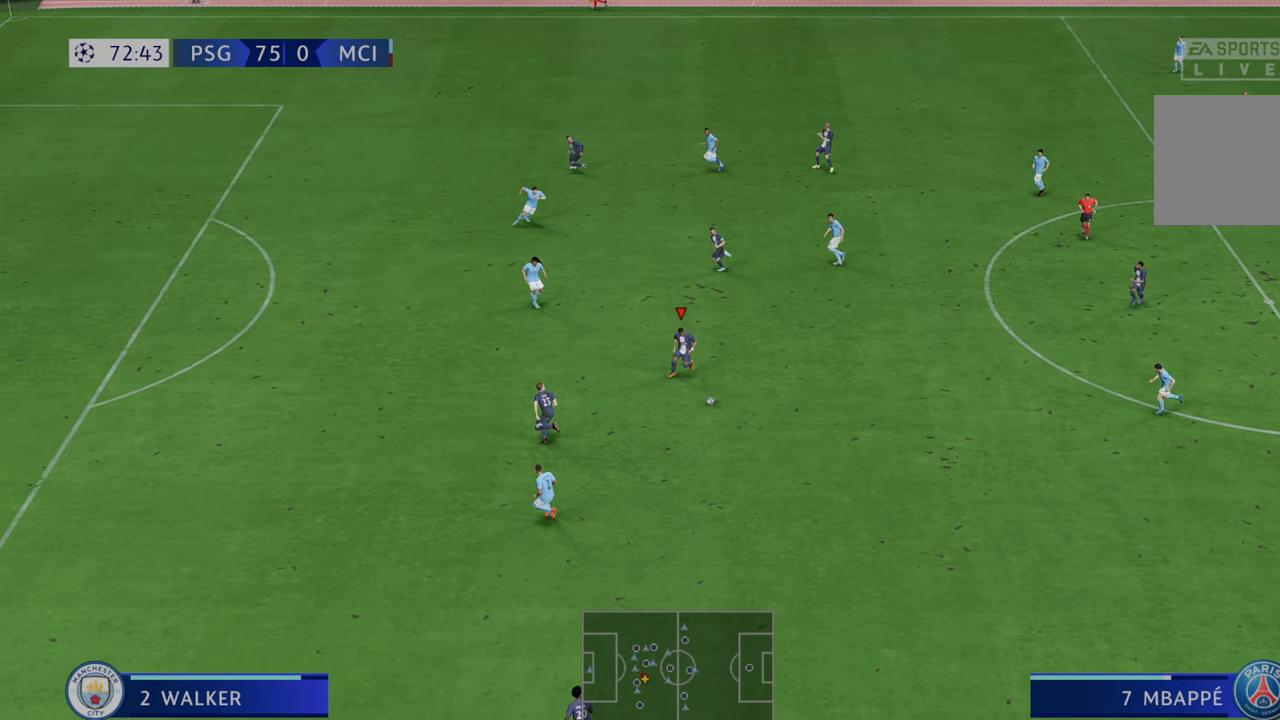
{"buttons": ["R2"], "left_stick": "up-left", "right_stick": "center", "events": [[350, "left_stick", "up-left"]]}
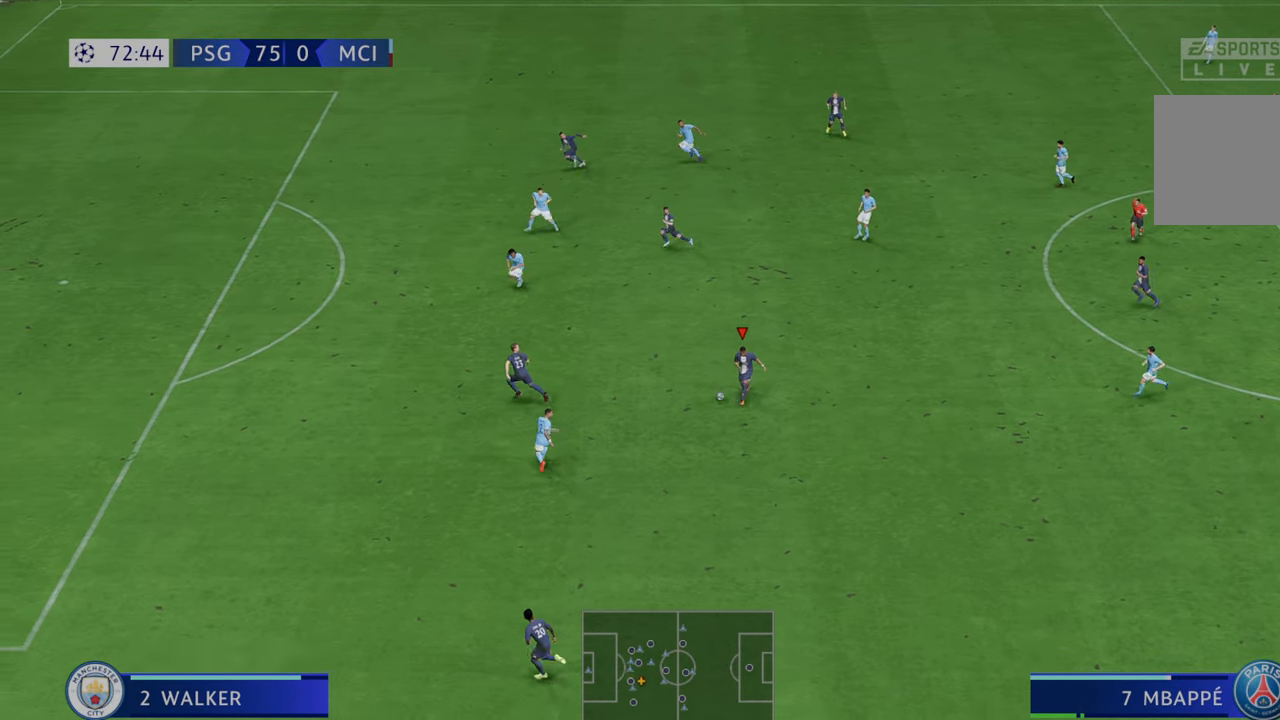
{"buttons": ["R2"], "left_stick": "left", "right_stick": "center", "events": [[283, "left_stick", "left"]]}
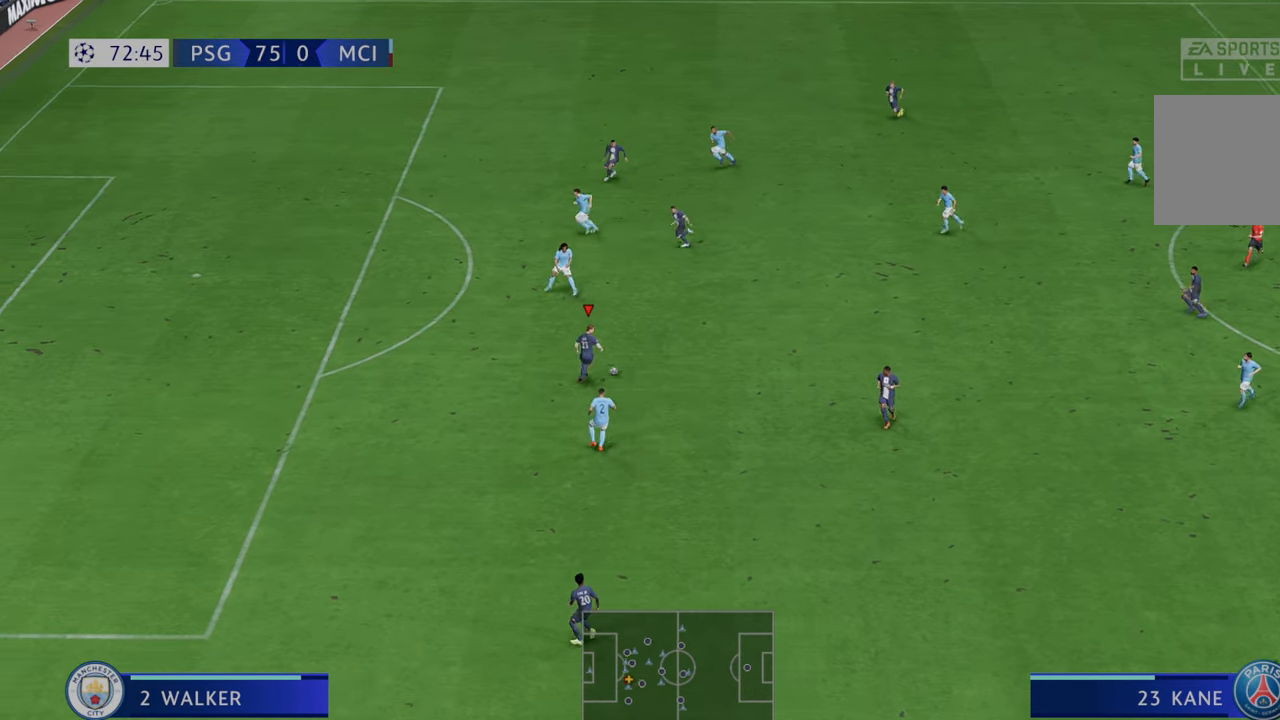
{"buttons": ["R2"], "left_stick": "left", "right_stick": "center", "events": []}
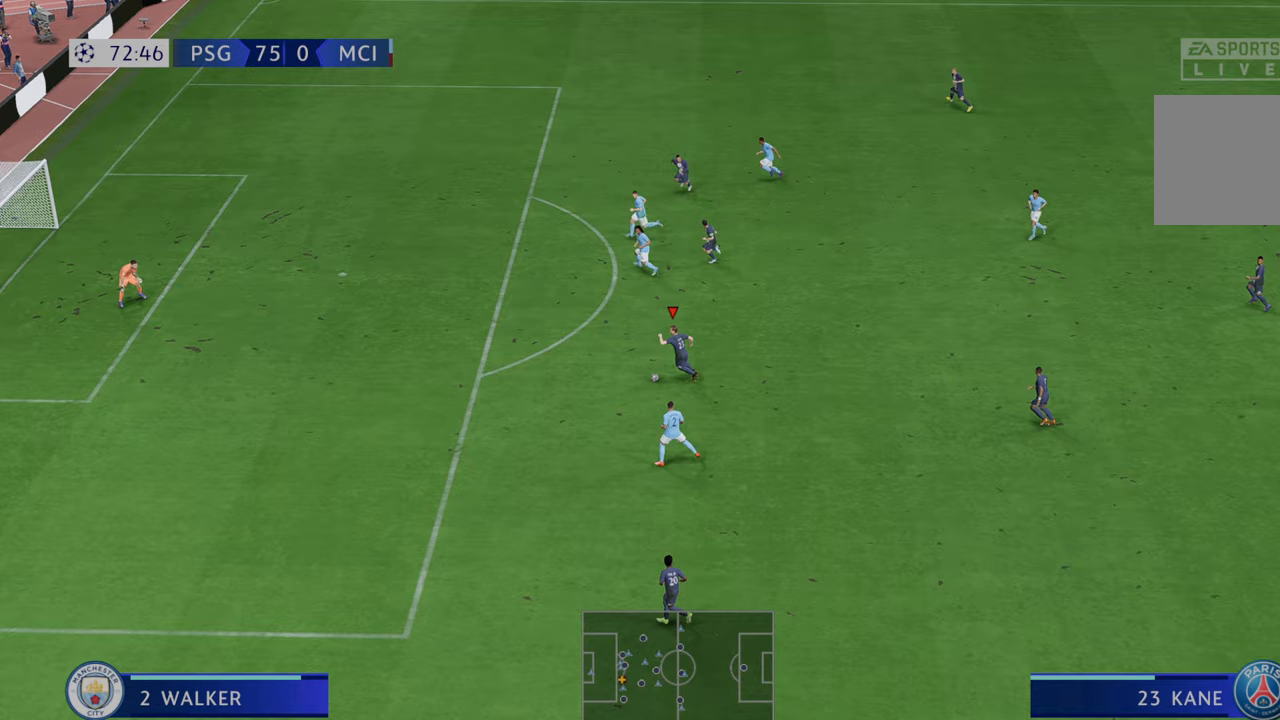
{"buttons": ["R2"], "left_stick": "up-left", "right_stick": "center", "events": [[333, "left_stick", "up-left"]]}
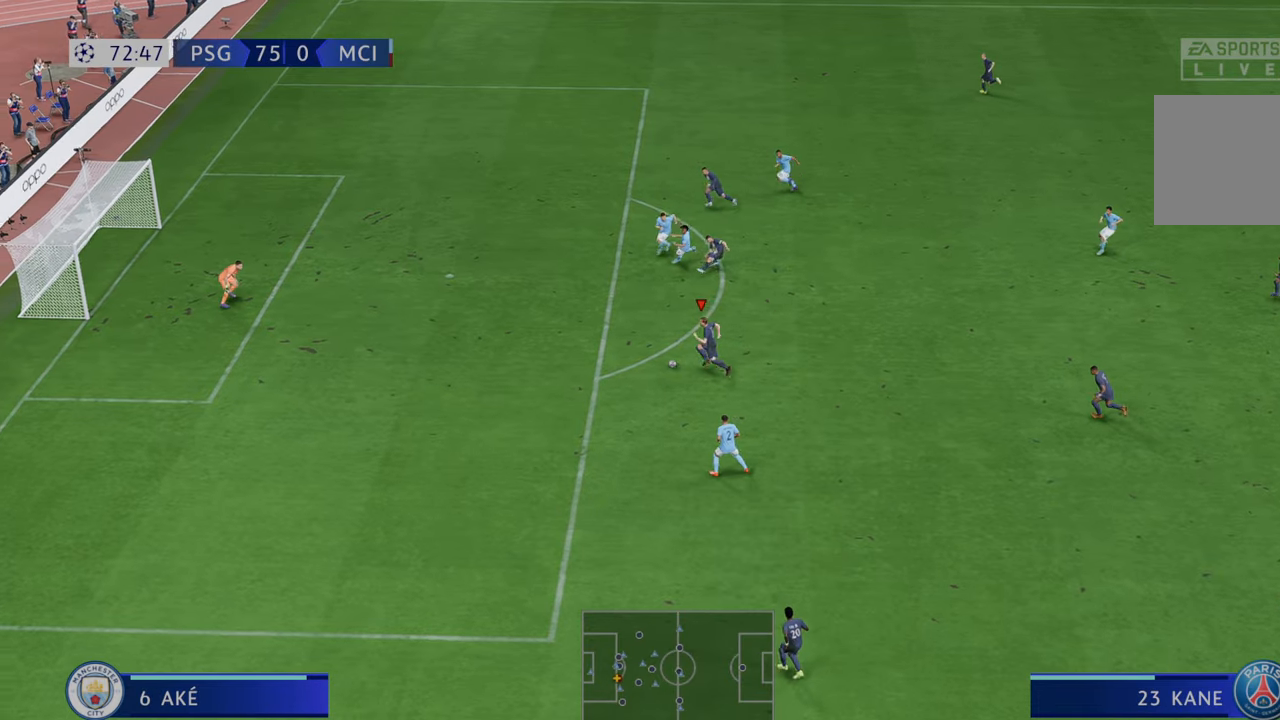
{"buttons": [], "left_stick": "up-left", "right_stick": "center", "events": [[233, "R2", "up"], [250, "R1", "down"], [367, "B", "down"], [417, "B", "up"], [483, "R1", "up"]]}
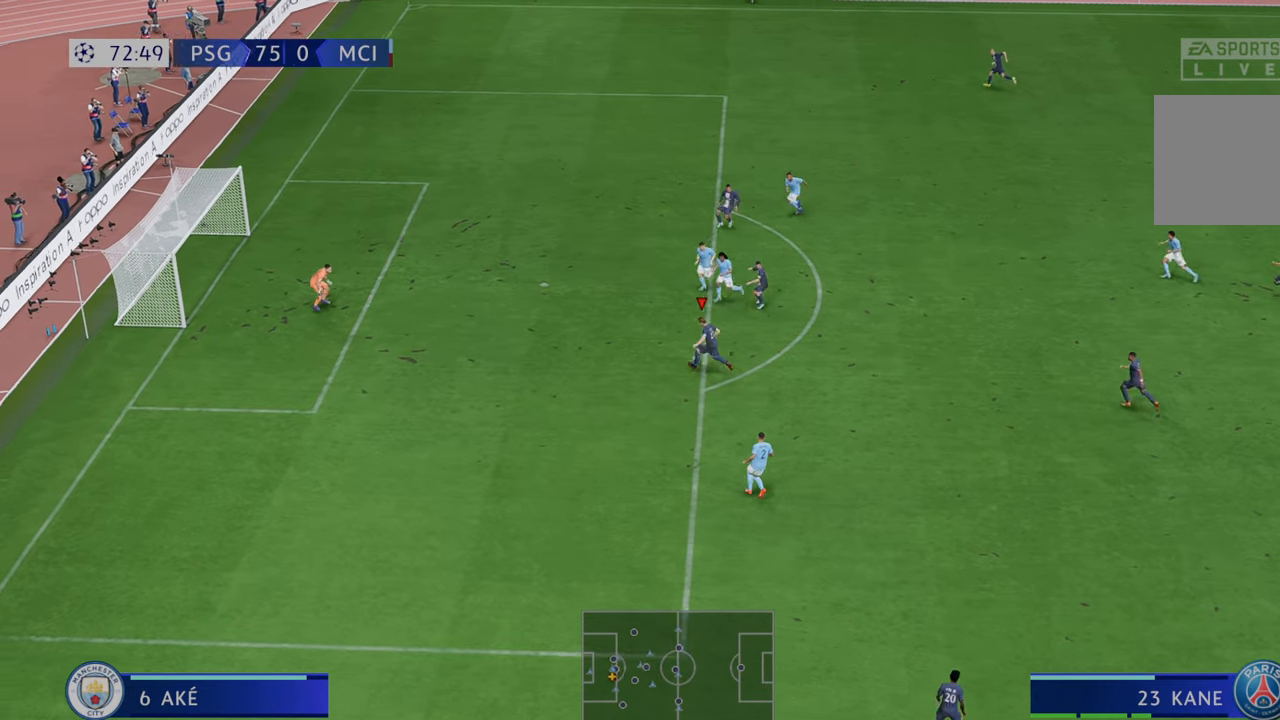
{"buttons": [], "left_stick": "up-left", "right_stick": "center", "events": []}
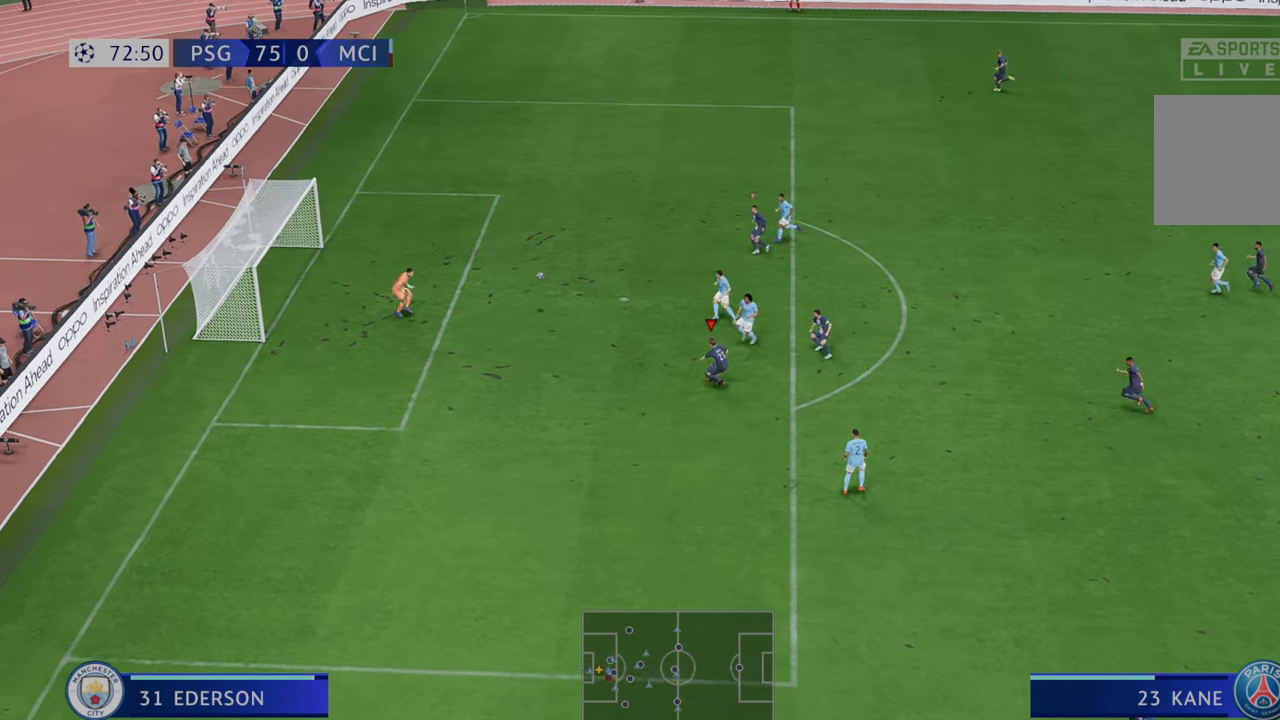
{"buttons": [], "left_stick": "center", "right_stick": "center", "events": [[183, "left_stick", "center"]]}
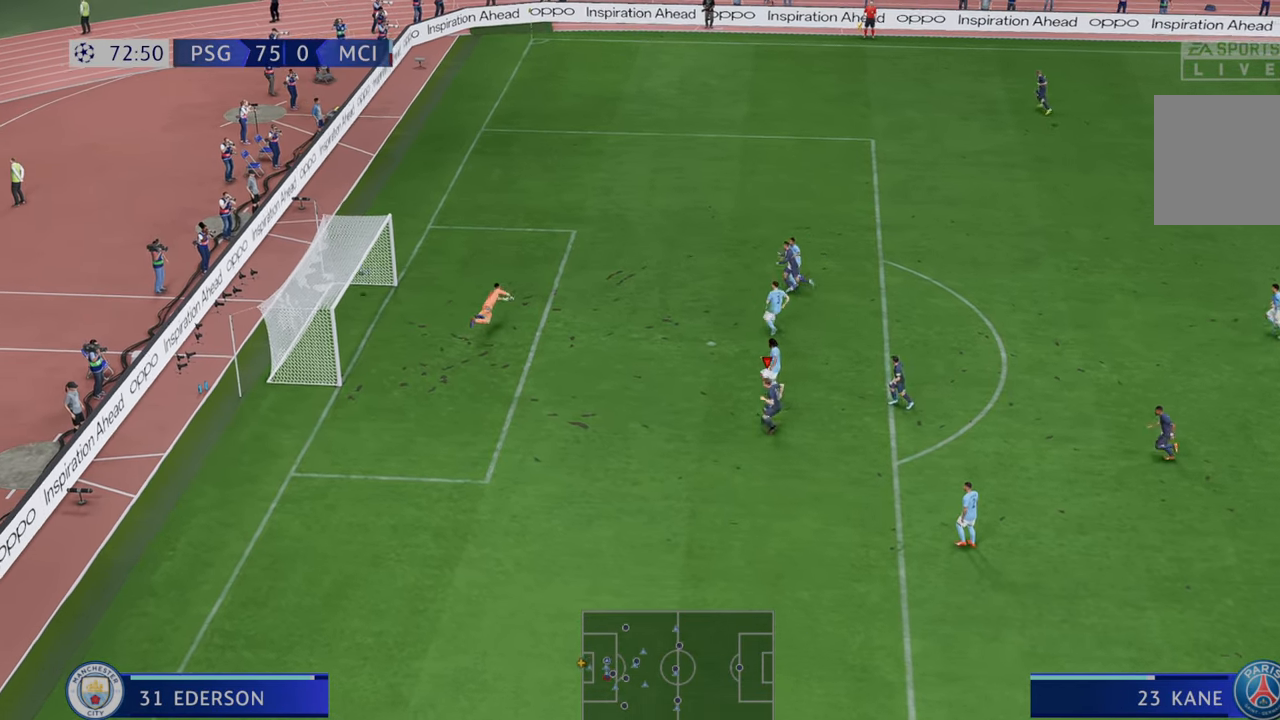
{"buttons": [], "left_stick": "center", "right_stick": "center", "events": []}
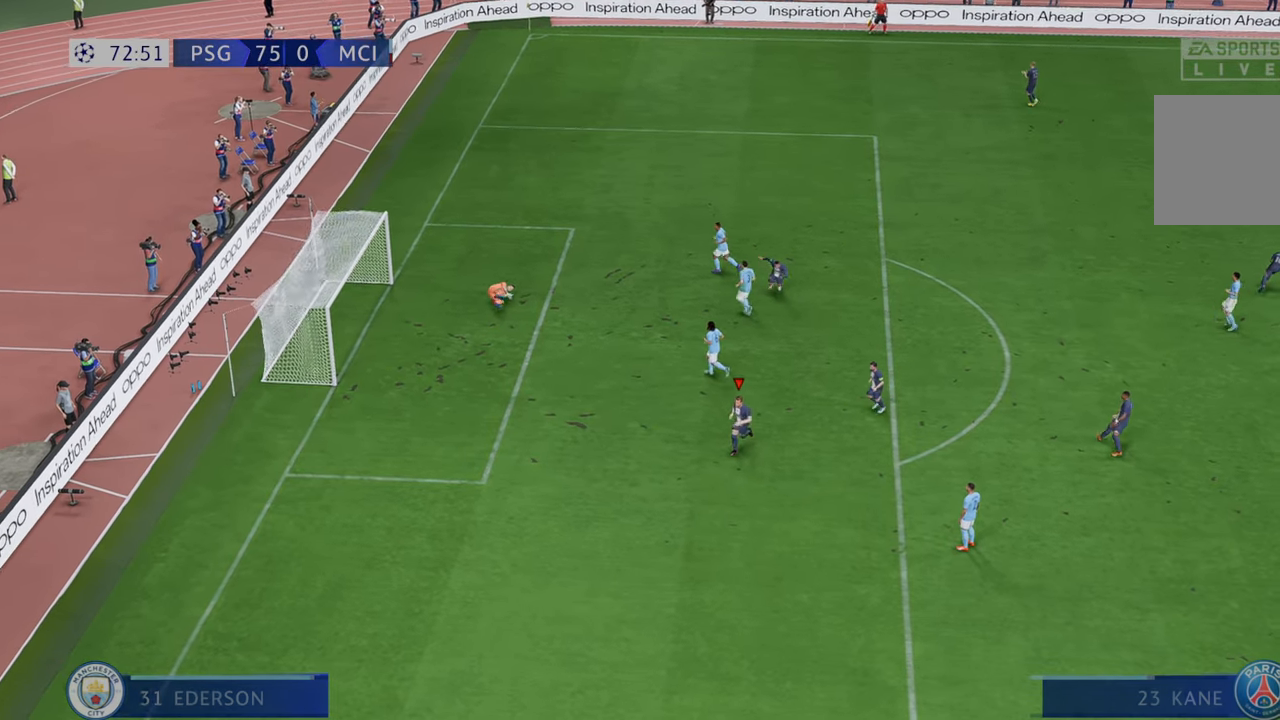
{"buttons": [], "left_stick": "center", "right_stick": "center", "events": []}
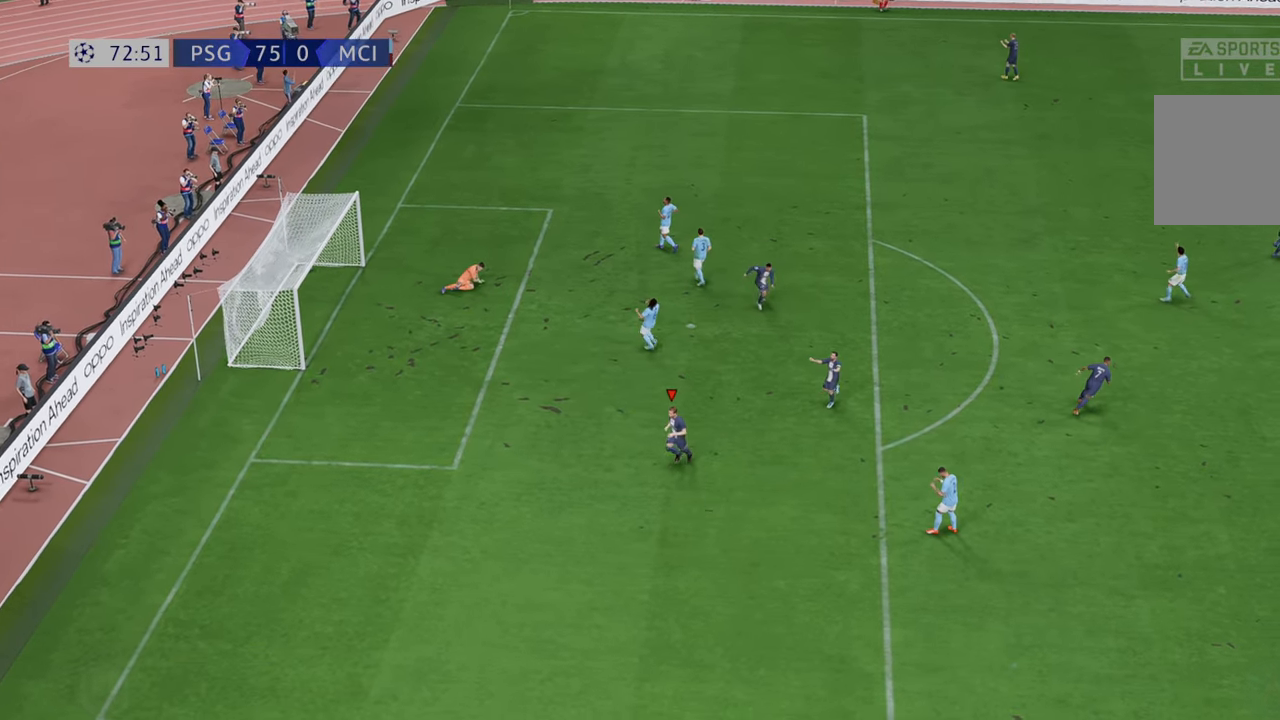
{"buttons": [], "left_stick": "center", "right_stick": "center", "events": []}
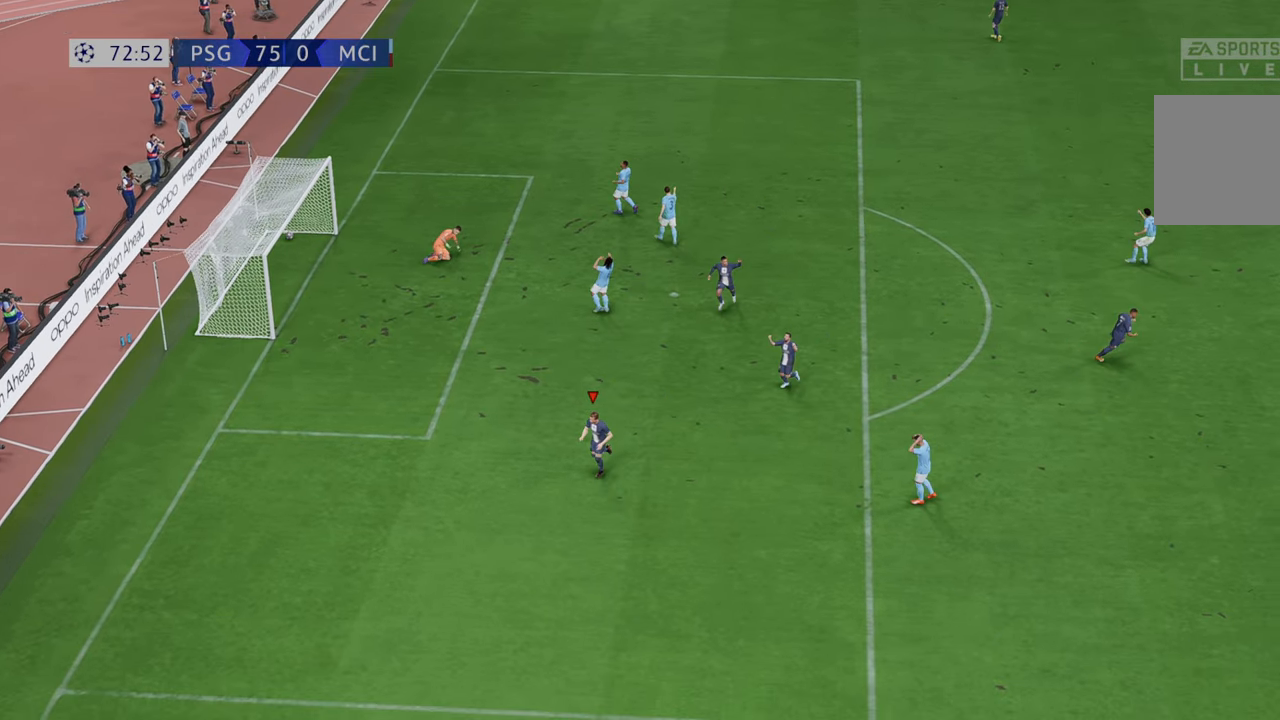
{"buttons": [], "left_stick": "center", "right_stick": "center", "events": []}
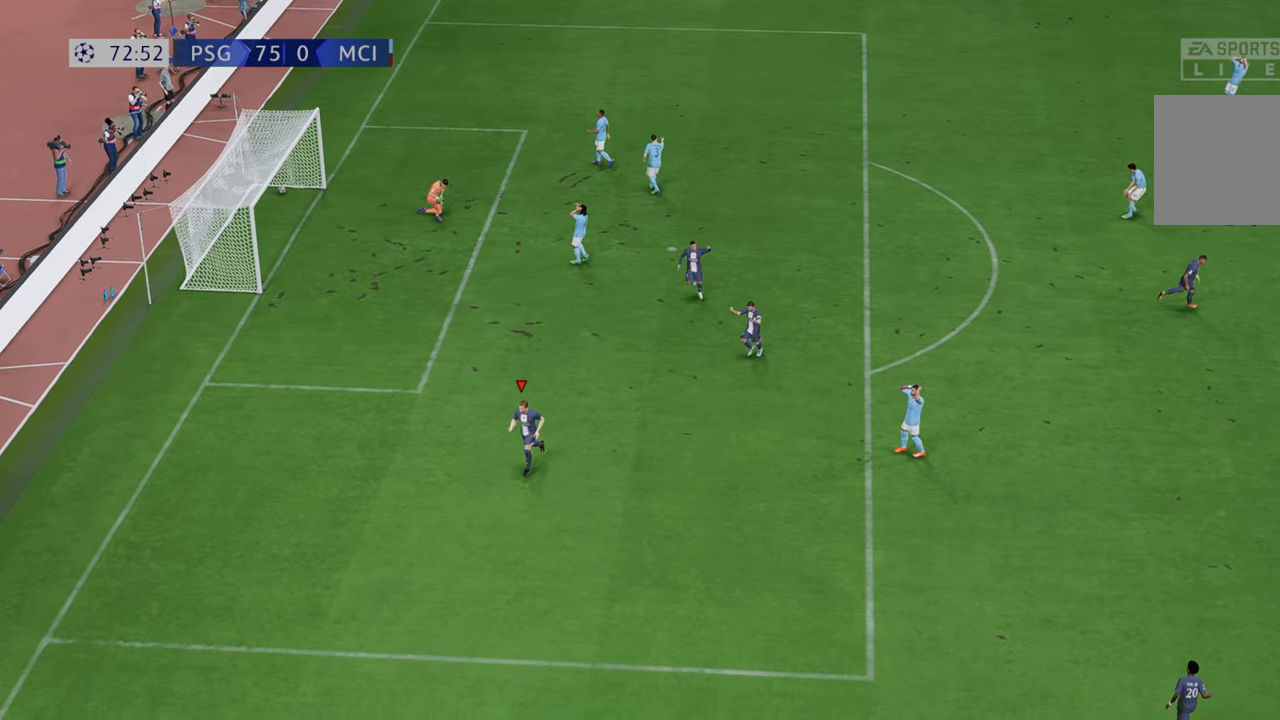
{"buttons": [], "left_stick": "center", "right_stick": "center", "events": [[83, "B", "down"], [300, "B", "up"]]}